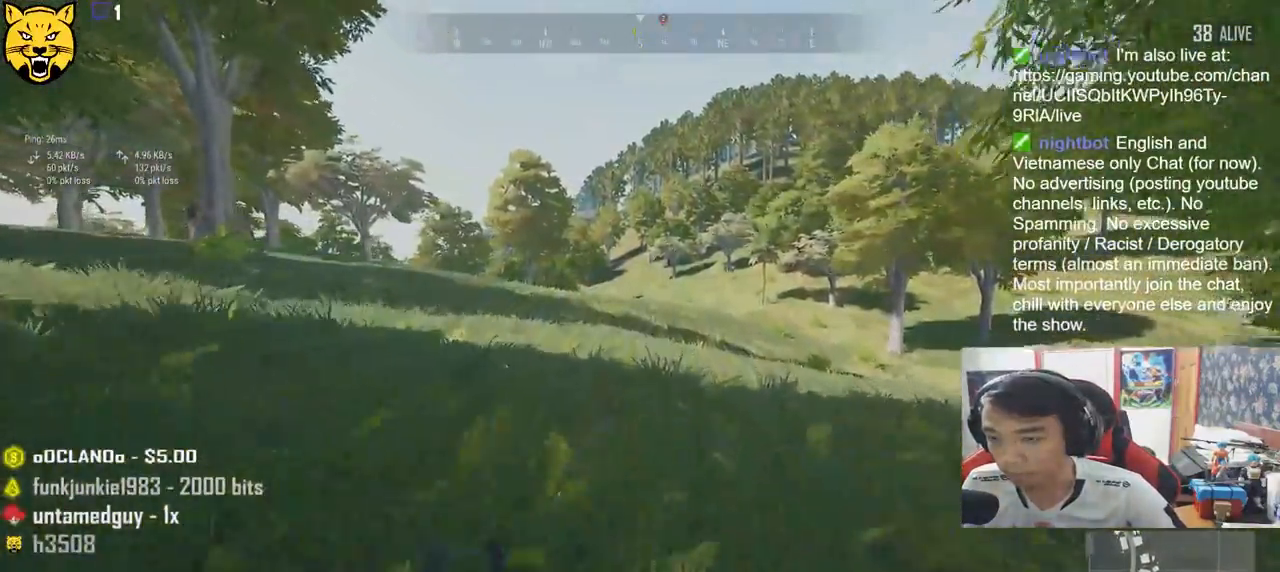
Gameplay with keyboard and mouse; each line is a JSON object with the keys and mouse buttons held at the frame after it. "events" lists presses ("down") and releases ("up") of "a", "c", "ctrl", "d", "e", "f", "q", "r", "s", "shift", "space", "tab", "v", "w", "x", "z", "mouse_left", "mouse_wheel" and "mouse_right" between this image and that frame as [ms after this image, input, new state], when the widget could be followed in between. "mouse_left", "mouse_wheel", "mouse_right" = the "left", "wheel", "right" buttons of the "mouse" list. No other keys are recorded. "wheel" means that the mouse wheel is clicked or scrolled. Mouse movement is not recorded.
{"keys": ["shift", "w"], "mouse": [], "events": []}
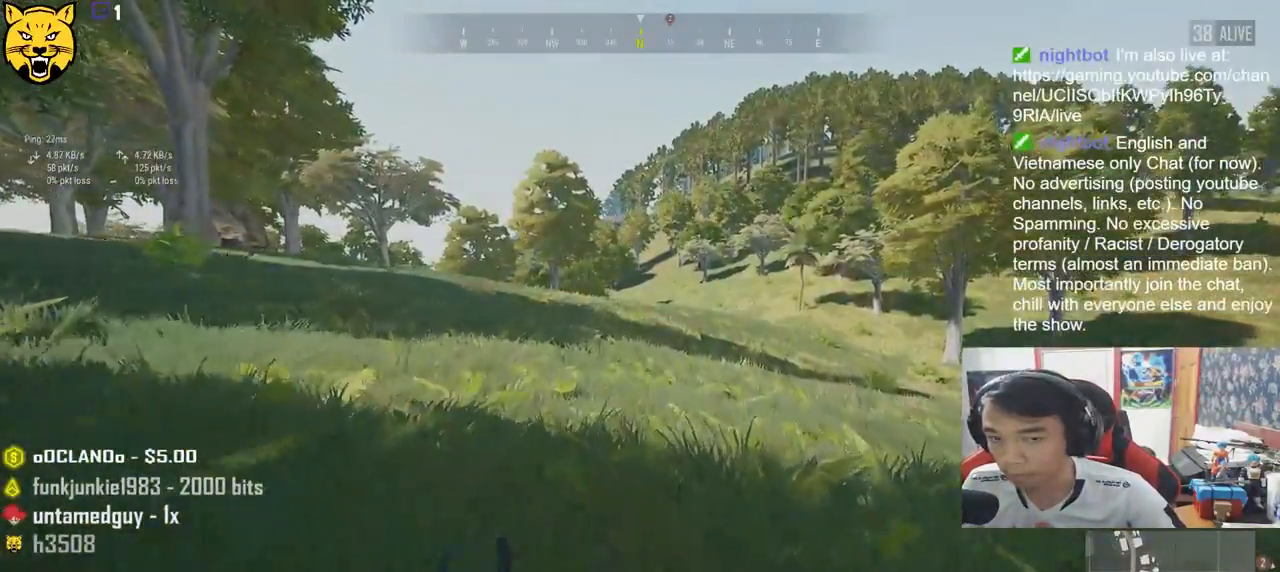
{"keys": ["shift", "w"], "mouse": [], "events": []}
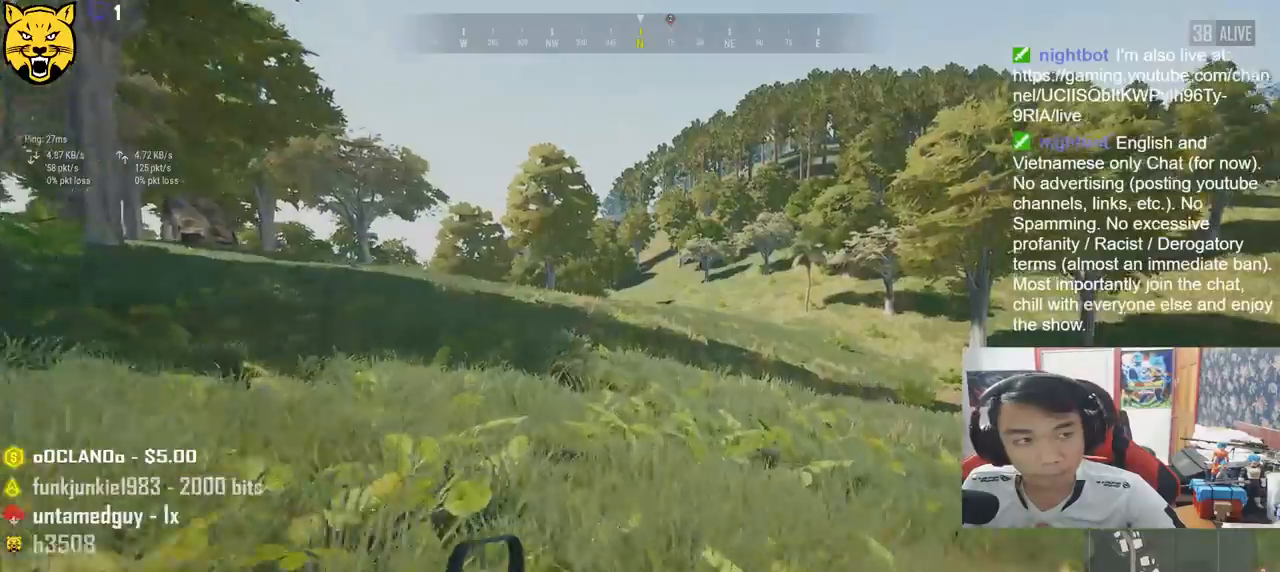
{"keys": ["shift", "w"], "mouse": [], "events": []}
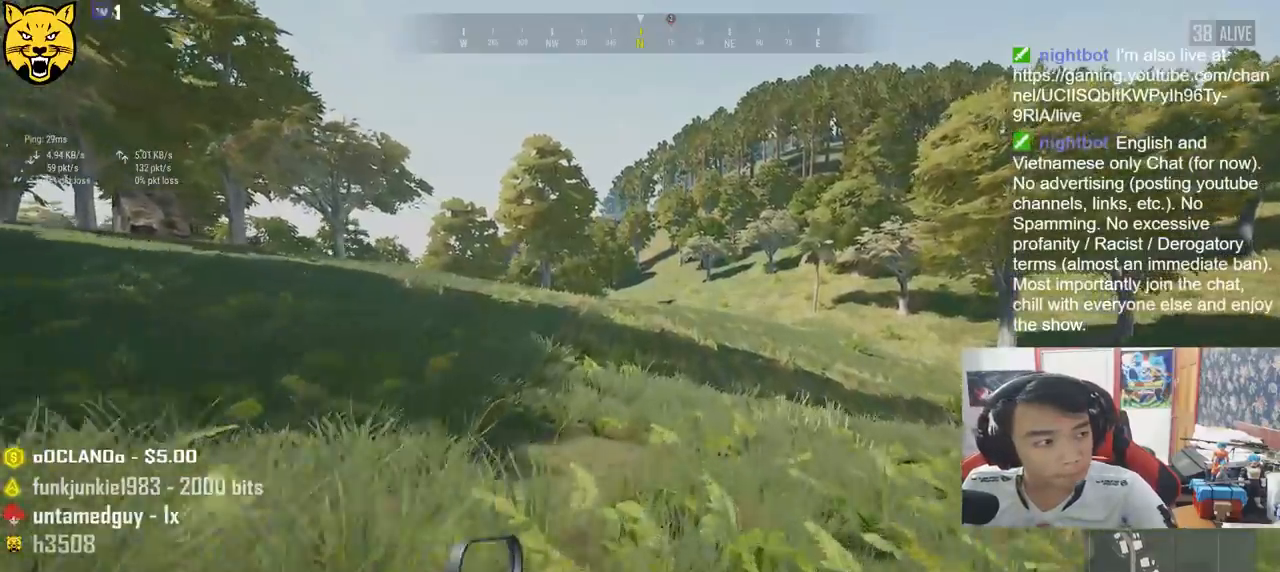
{"keys": ["shift", "w"], "mouse": [], "events": []}
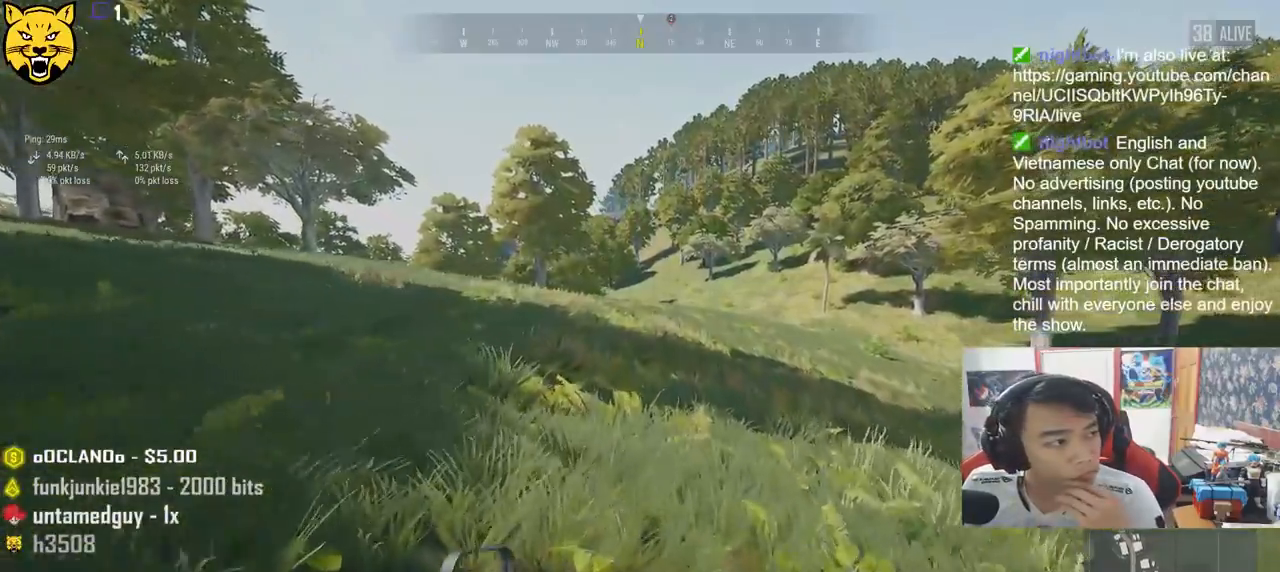
{"keys": ["shift", "w"], "mouse": [], "events": []}
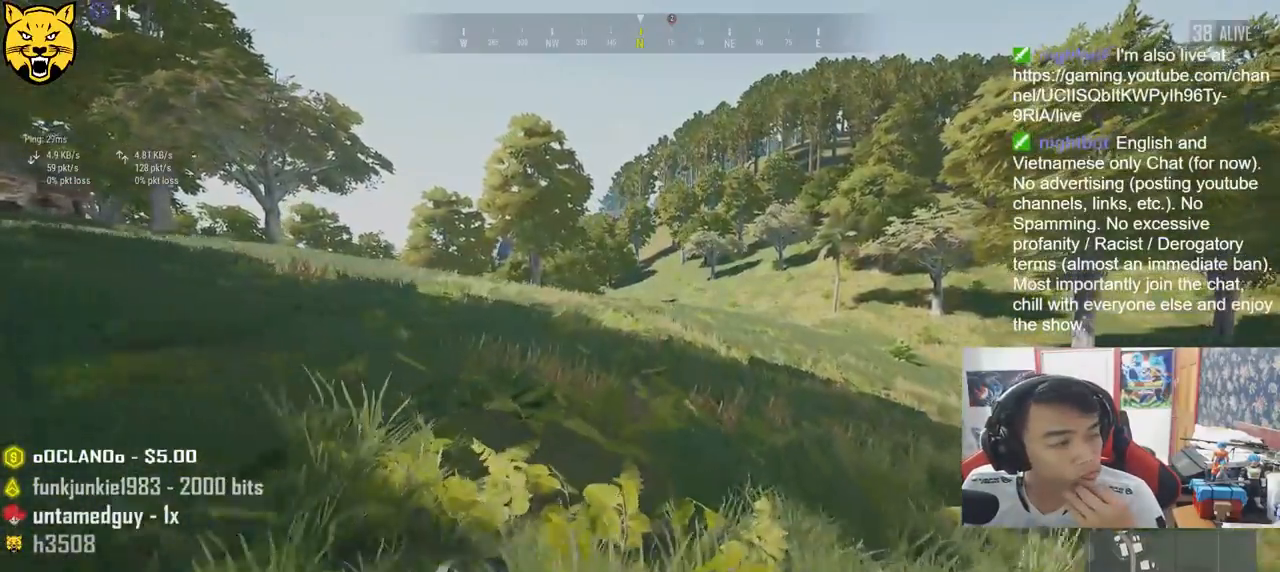
{"keys": ["shift", "w"], "mouse": [], "events": []}
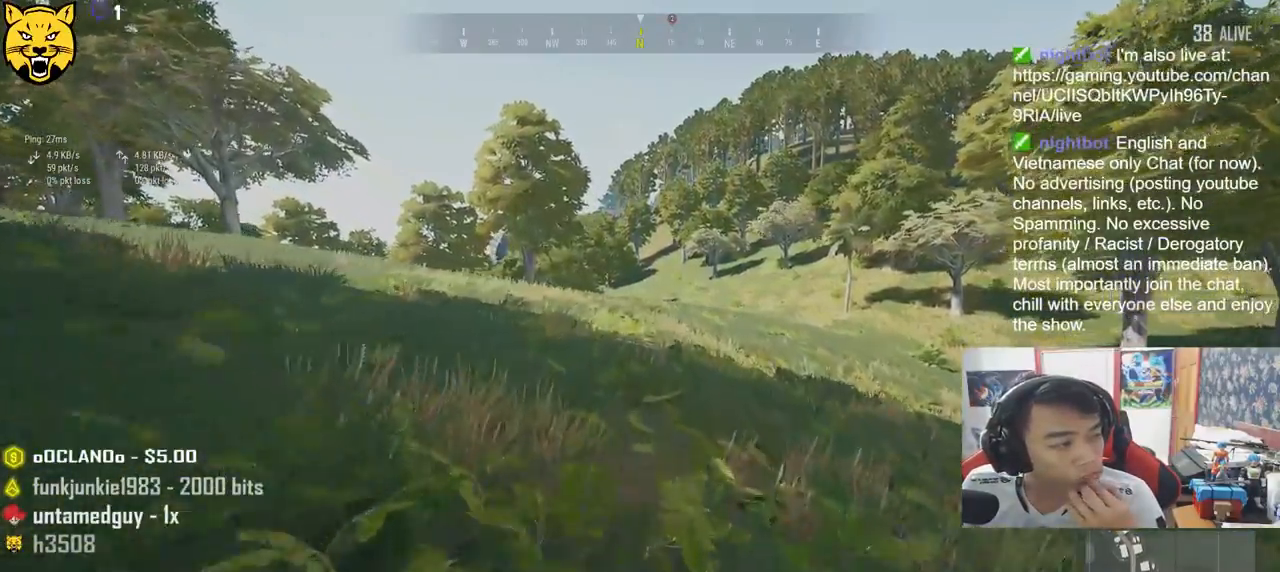
{"keys": ["shift", "w"], "mouse": [], "events": []}
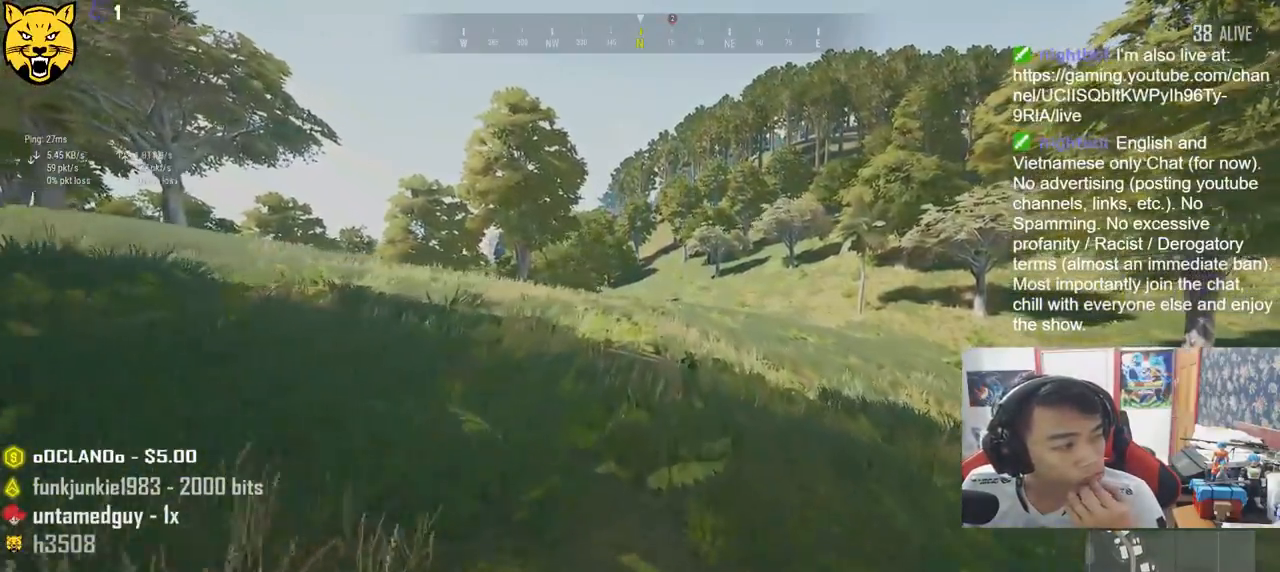
{"keys": ["shift", "w"], "mouse": [], "events": []}
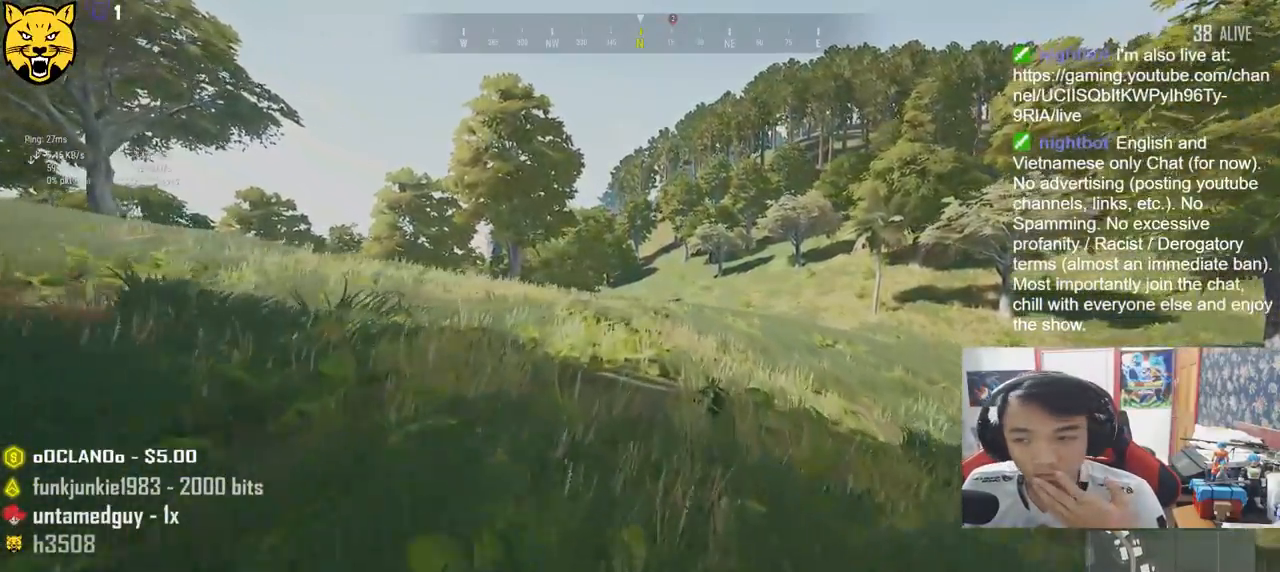
{"keys": ["shift", "w"], "mouse": [], "events": []}
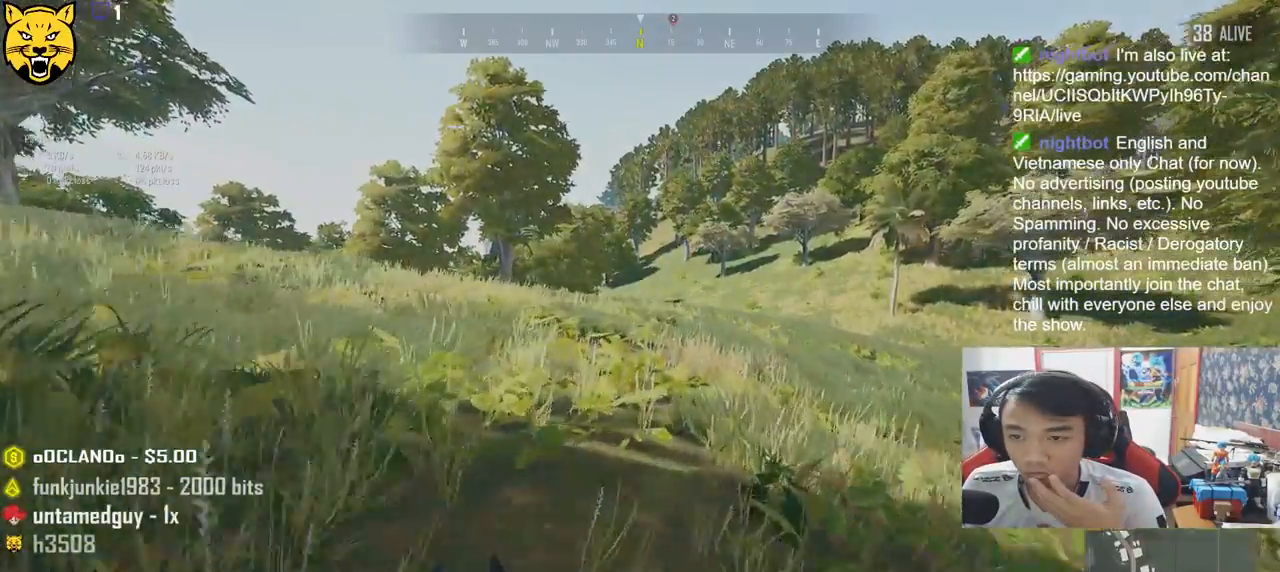
{"keys": ["shift", "w"], "mouse": [], "events": []}
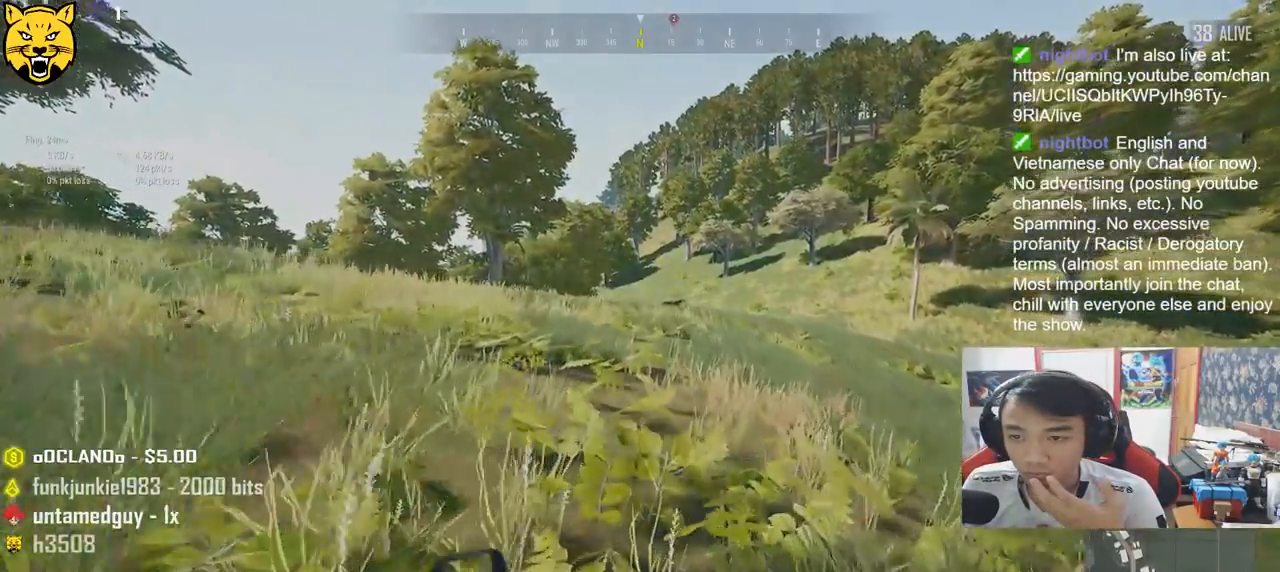
{"keys": ["shift", "w"], "mouse": [], "events": []}
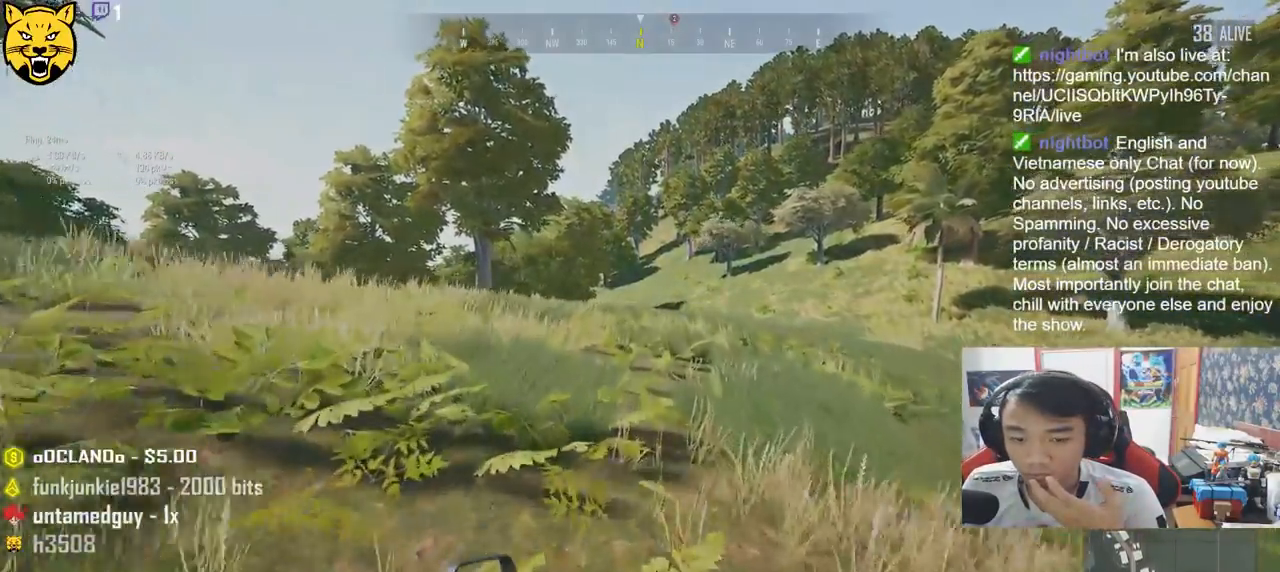
{"keys": ["shift", "w"], "mouse": [], "events": []}
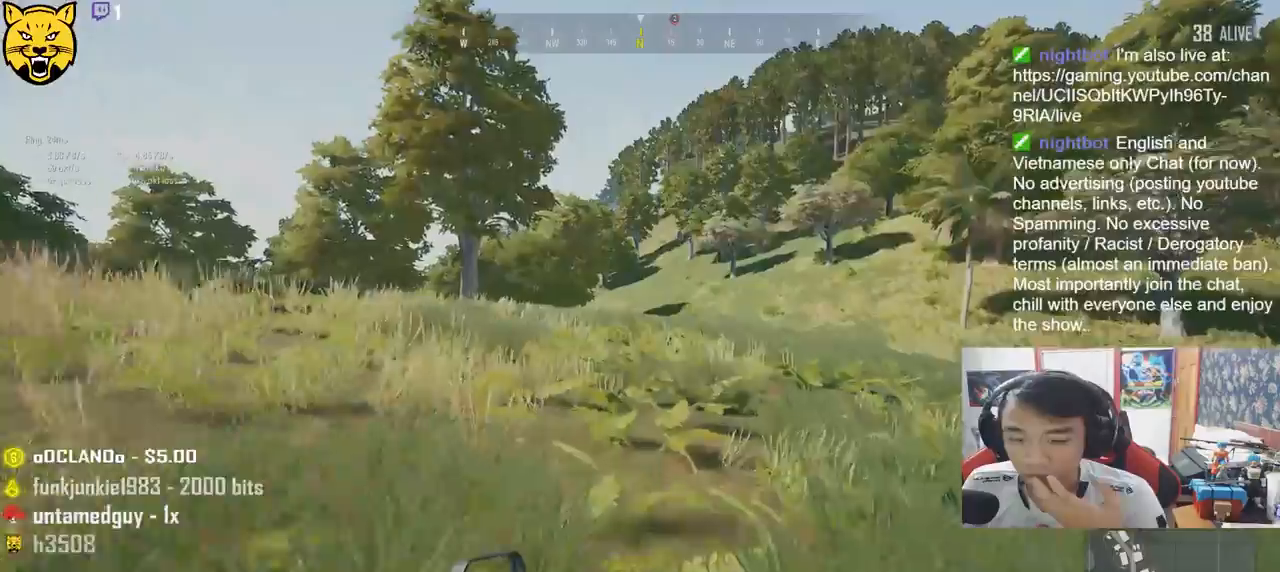
{"keys": ["shift", "w"], "mouse": [], "events": []}
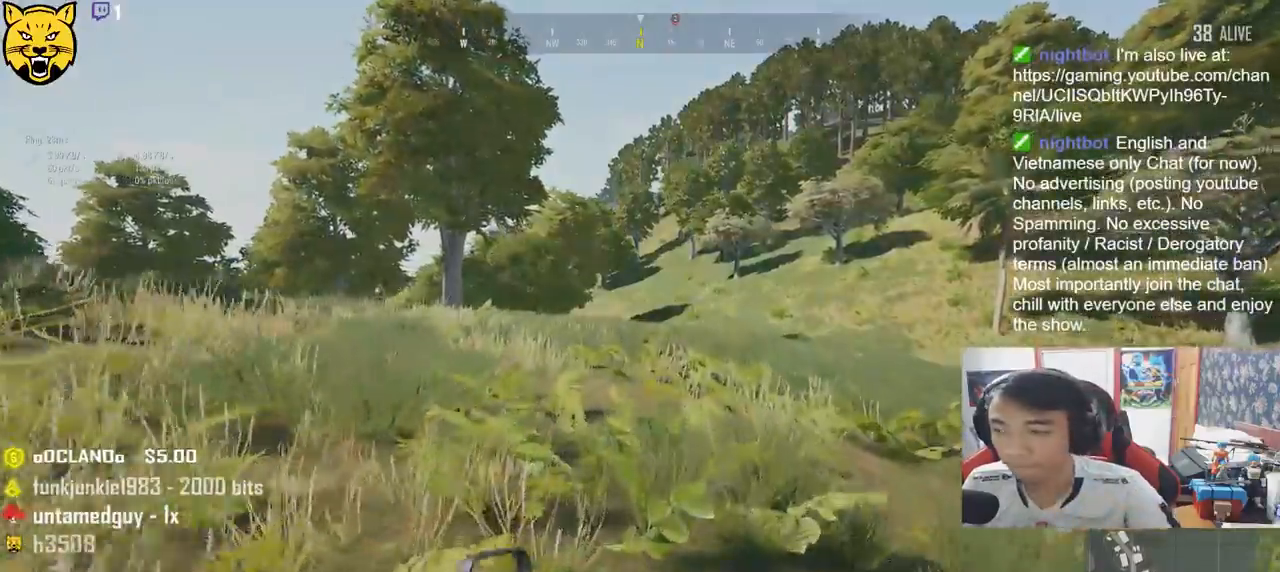
{"keys": ["d", "shift", "w"], "mouse": [], "events": [[217, "d", "down"]]}
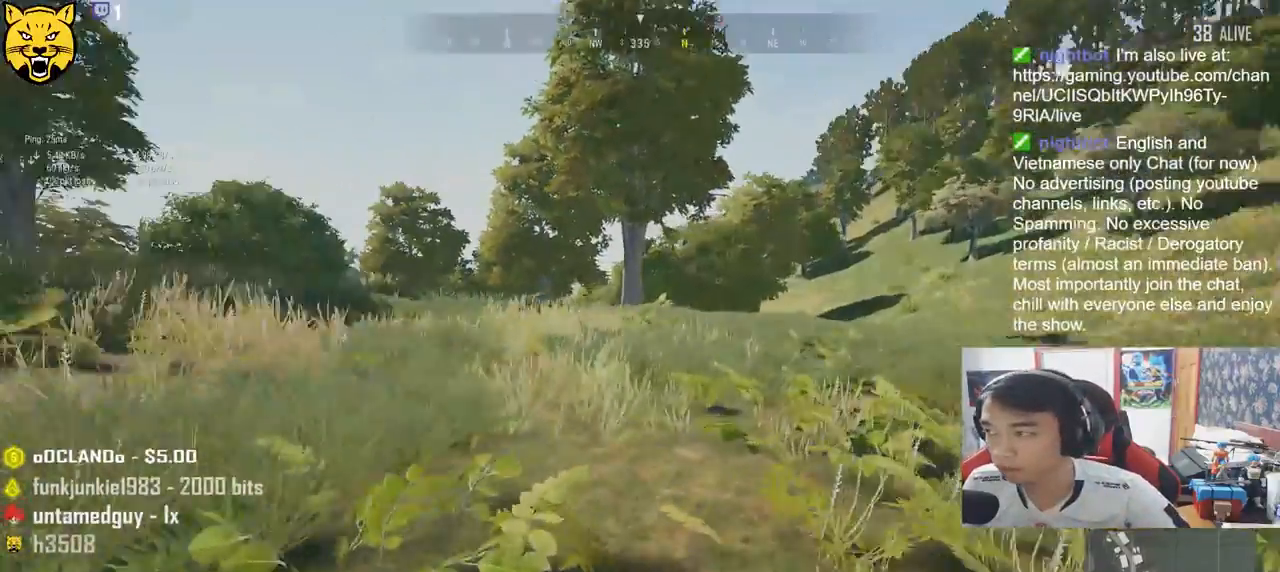
{"keys": ["d", "shift", "v", "w"], "mouse": [], "events": [[283, "v", "down"]]}
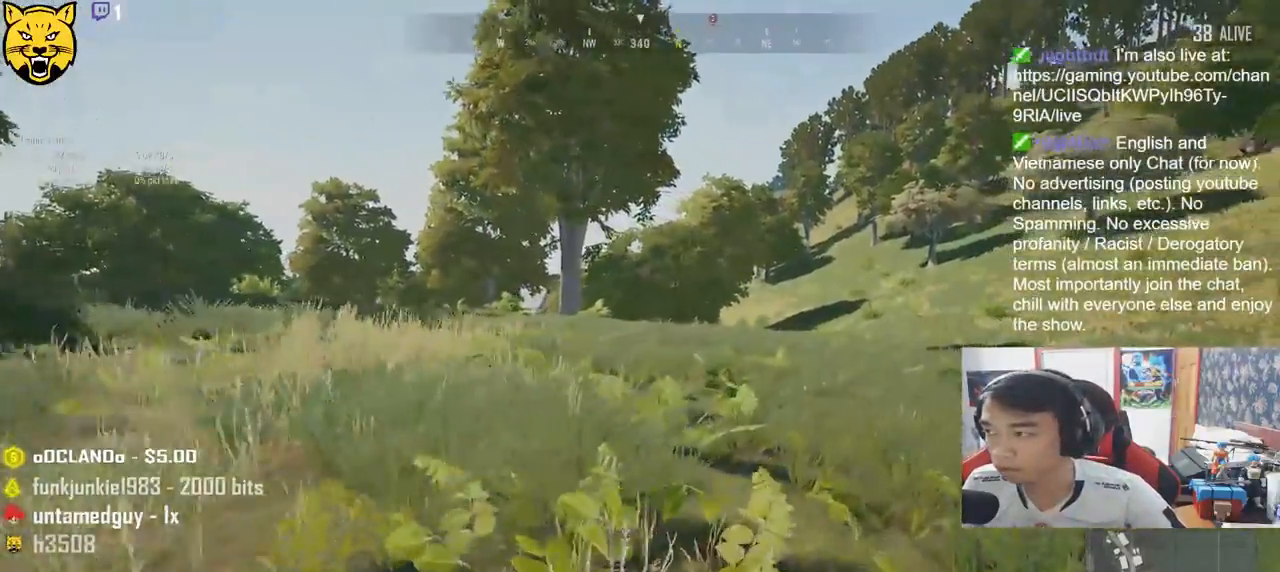
{"keys": ["d", "shift", "w"], "mouse": [], "events": [[33, "v", "up"]]}
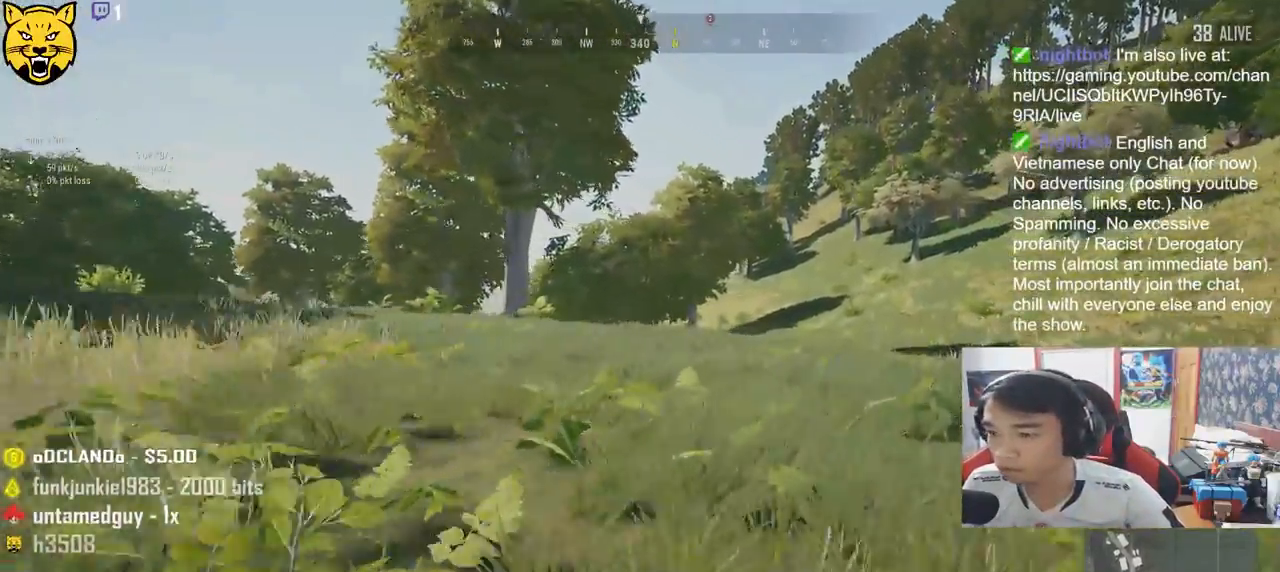
{"keys": ["d", "shift", "w"], "mouse": [], "events": []}
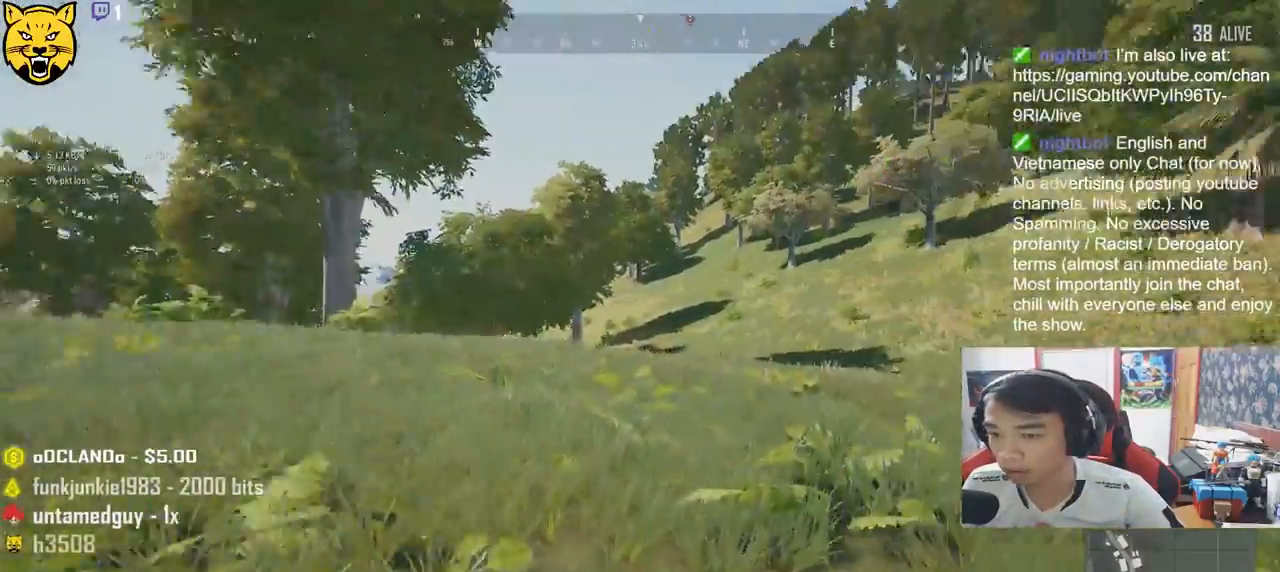
{"keys": ["shift", "w"], "mouse": [], "events": [[50, "d", "up"]]}
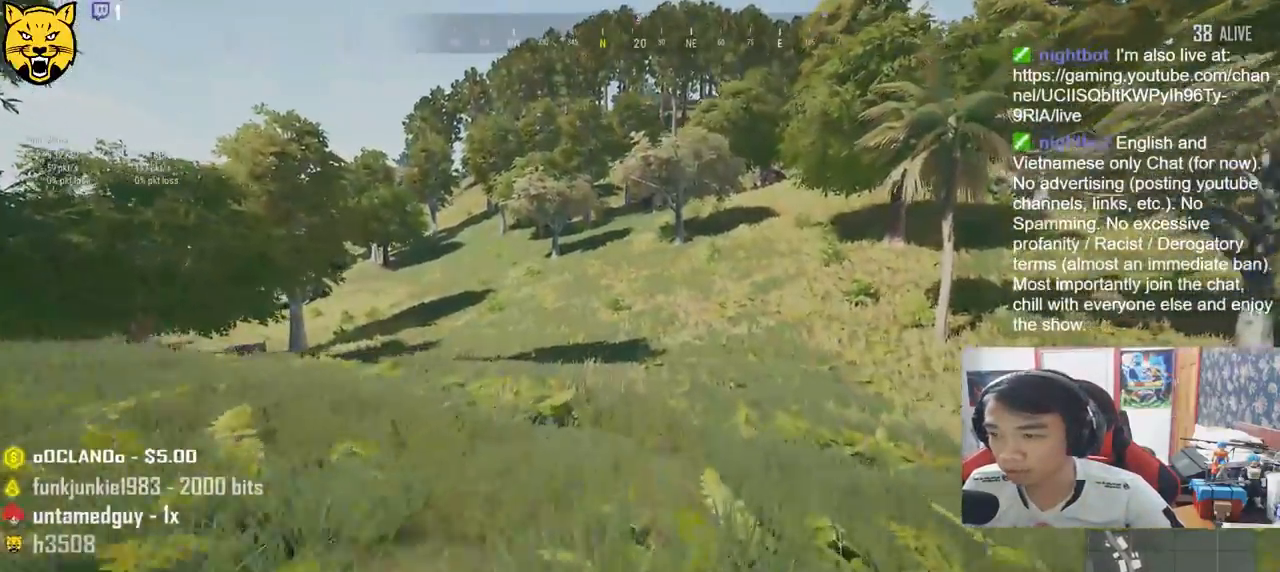
{"keys": ["shift", "w"], "mouse": [], "events": []}
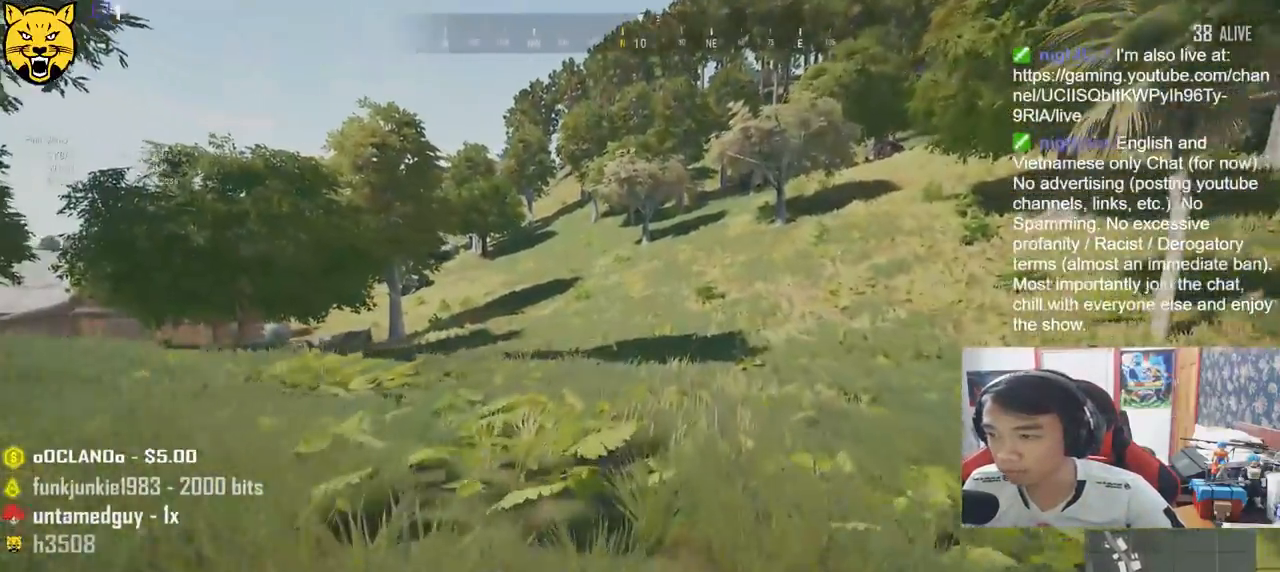
{"keys": ["d", "shift", "w"], "mouse": [], "events": [[200, "d", "down"]]}
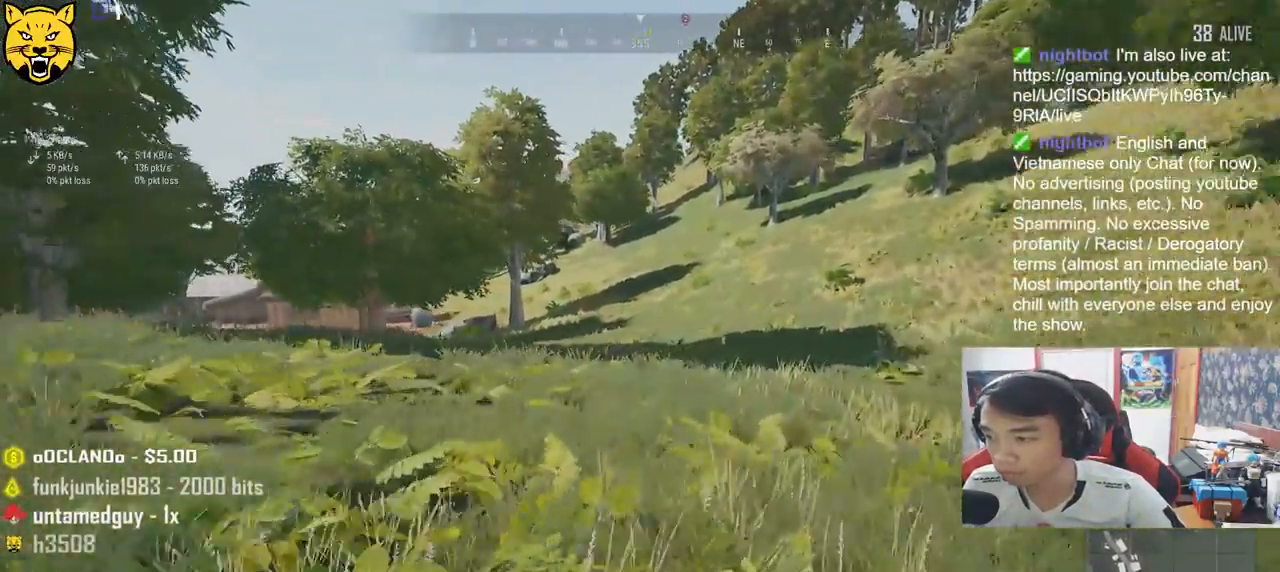
{"keys": ["d", "shift", "w"], "mouse": [], "events": []}
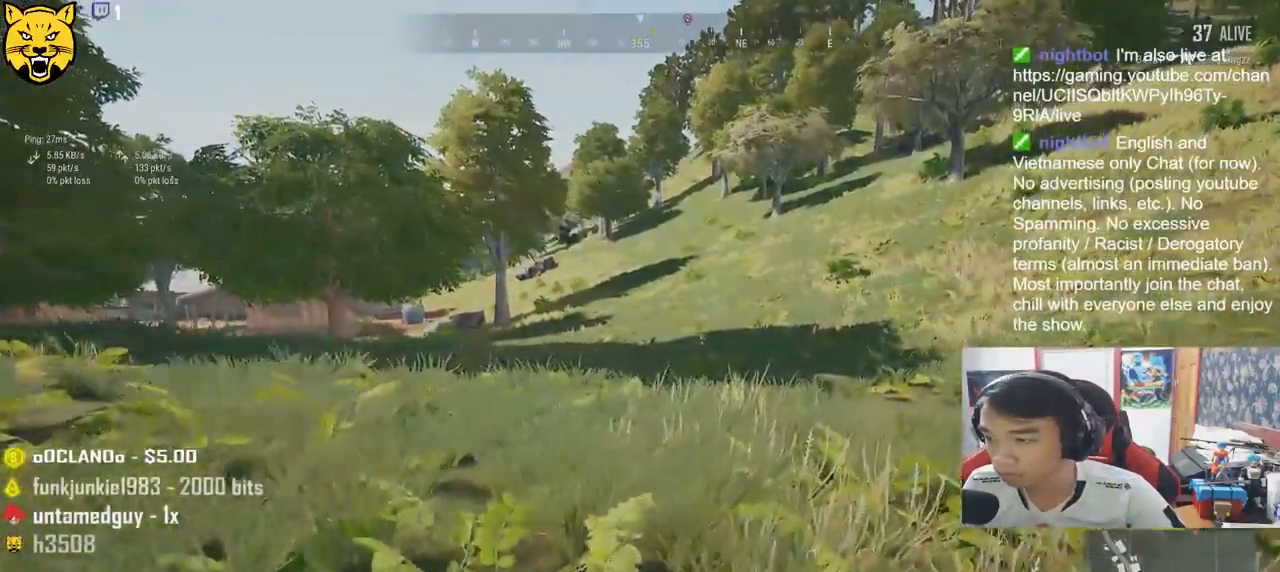
{"keys": ["d", "shift", "w"], "mouse": [], "events": []}
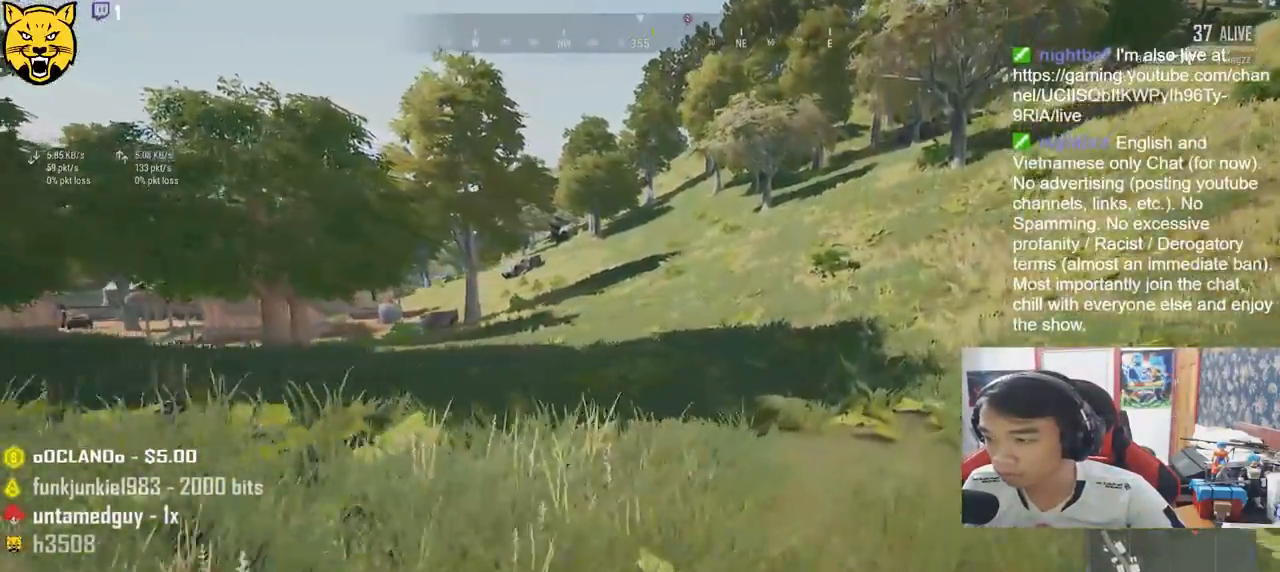
{"keys": ["d", "shift", "w"], "mouse": [], "events": []}
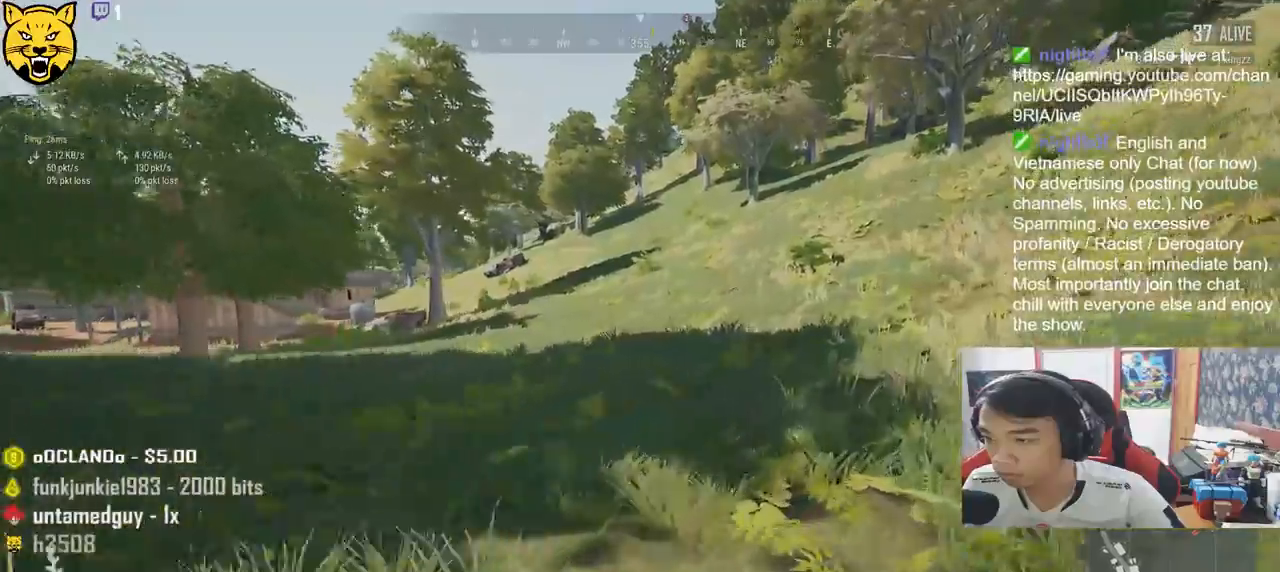
{"keys": ["d", "shift", "w"], "mouse": [], "events": []}
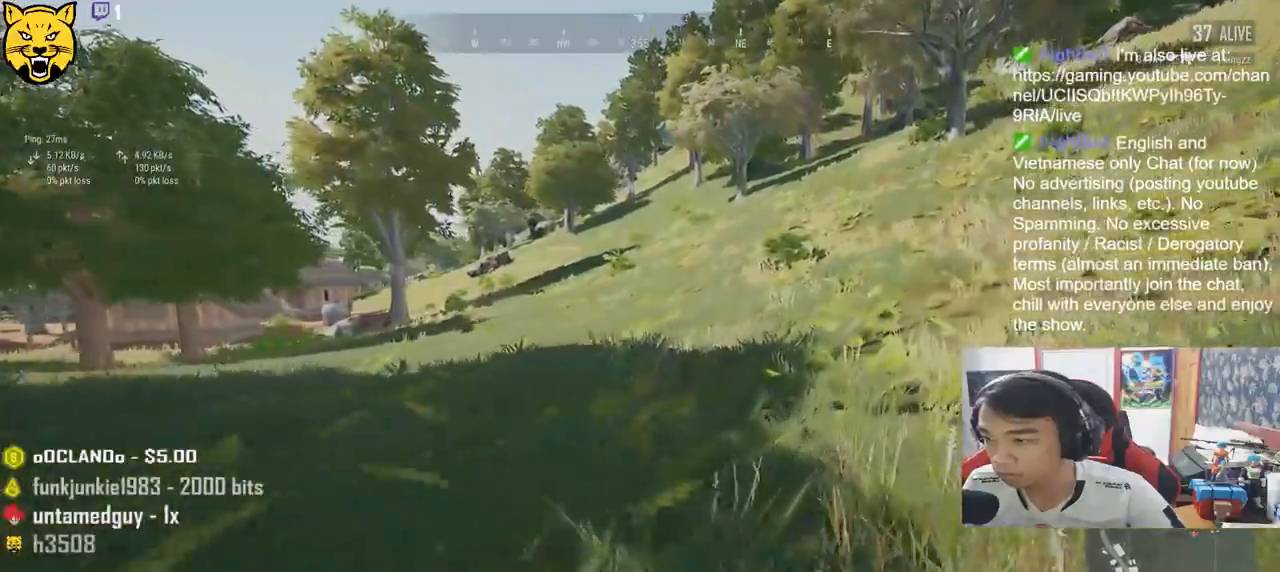
{"keys": ["d", "shift", "w"], "mouse": [], "events": []}
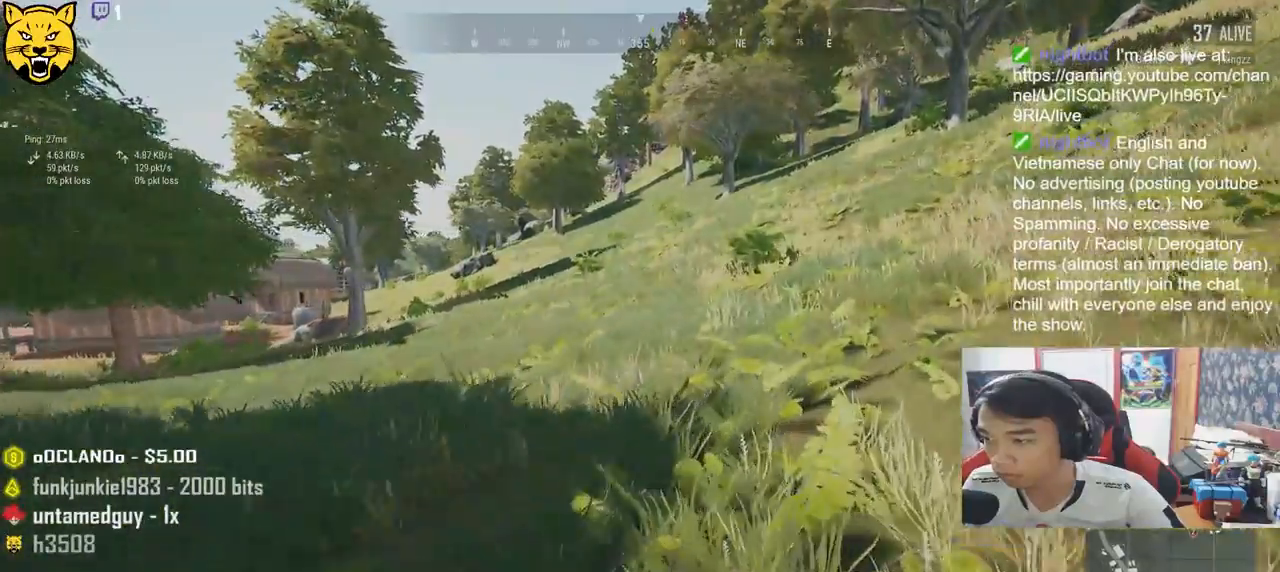
{"keys": ["d", "shift", "space", "w"], "mouse": [], "events": [[350, "space", "down"]]}
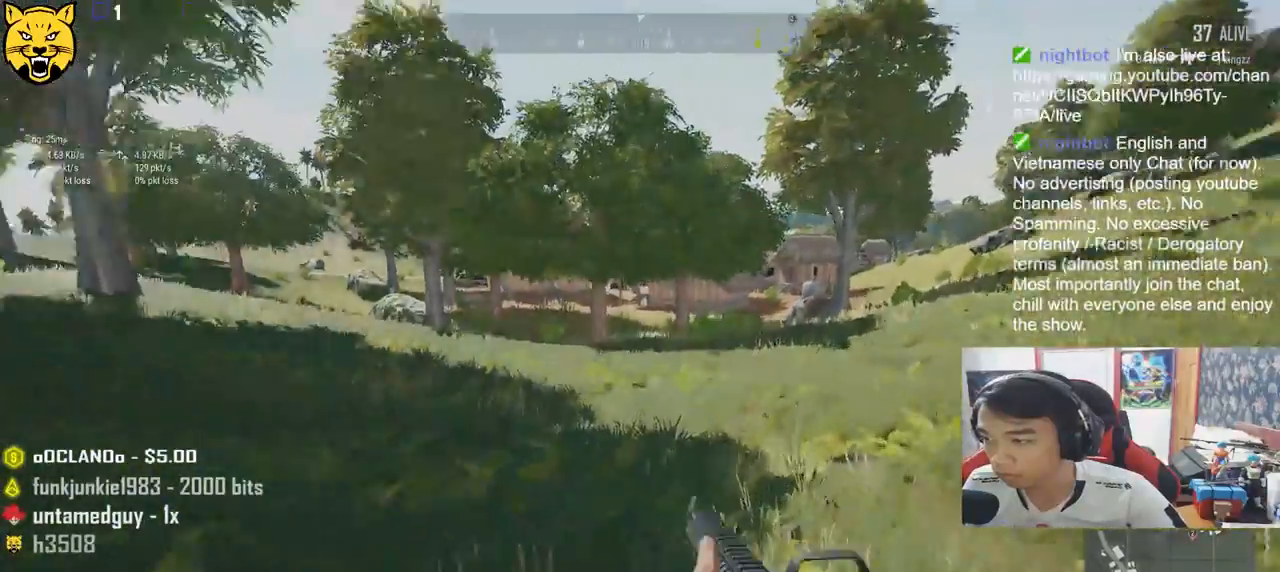
{"keys": ["d", "shift", "w"], "mouse": [], "events": [[117, "space", "up"]]}
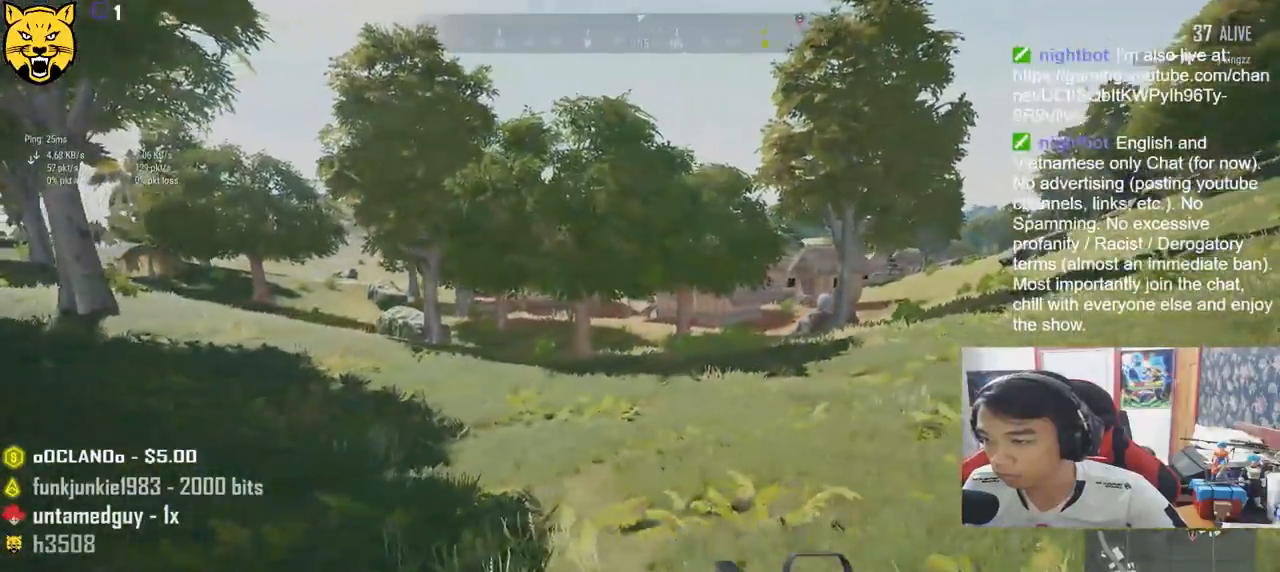
{"keys": ["d", "shift", "w"], "mouse": [], "events": []}
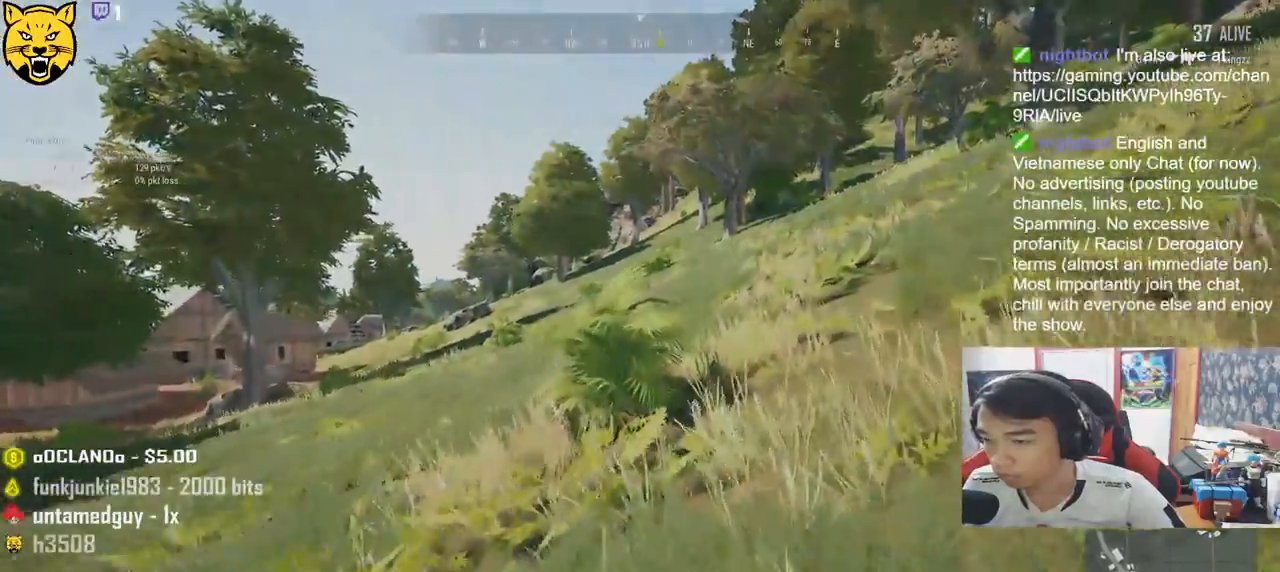
{"keys": ["d", "shift", "w"], "mouse": [], "events": []}
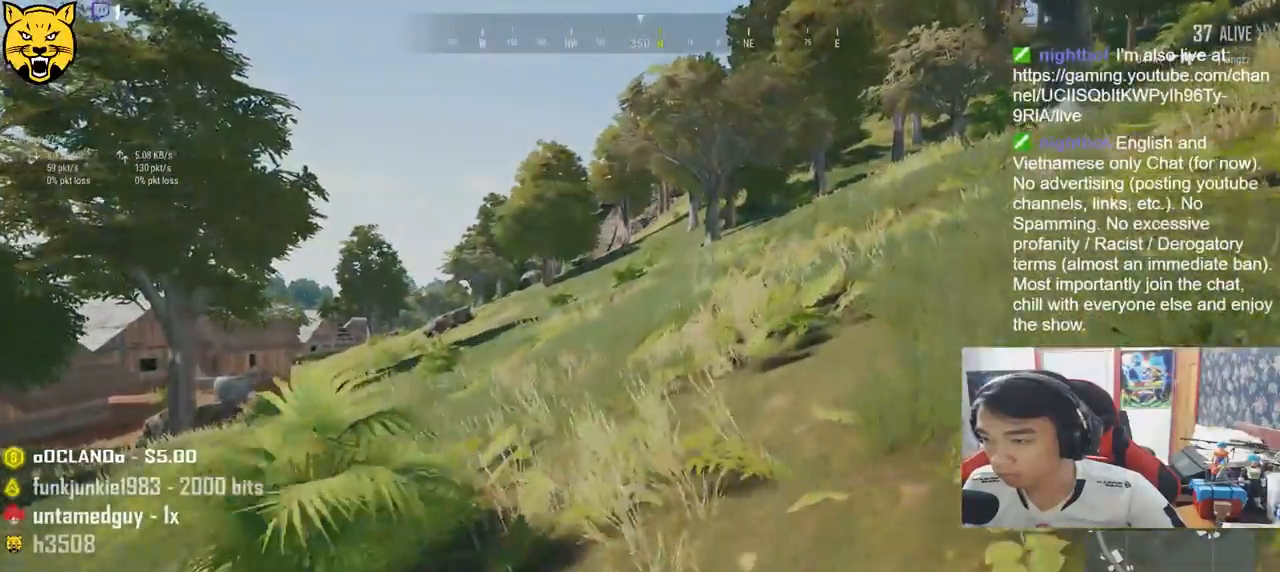
{"keys": ["d", "shift", "w"], "mouse": [], "events": []}